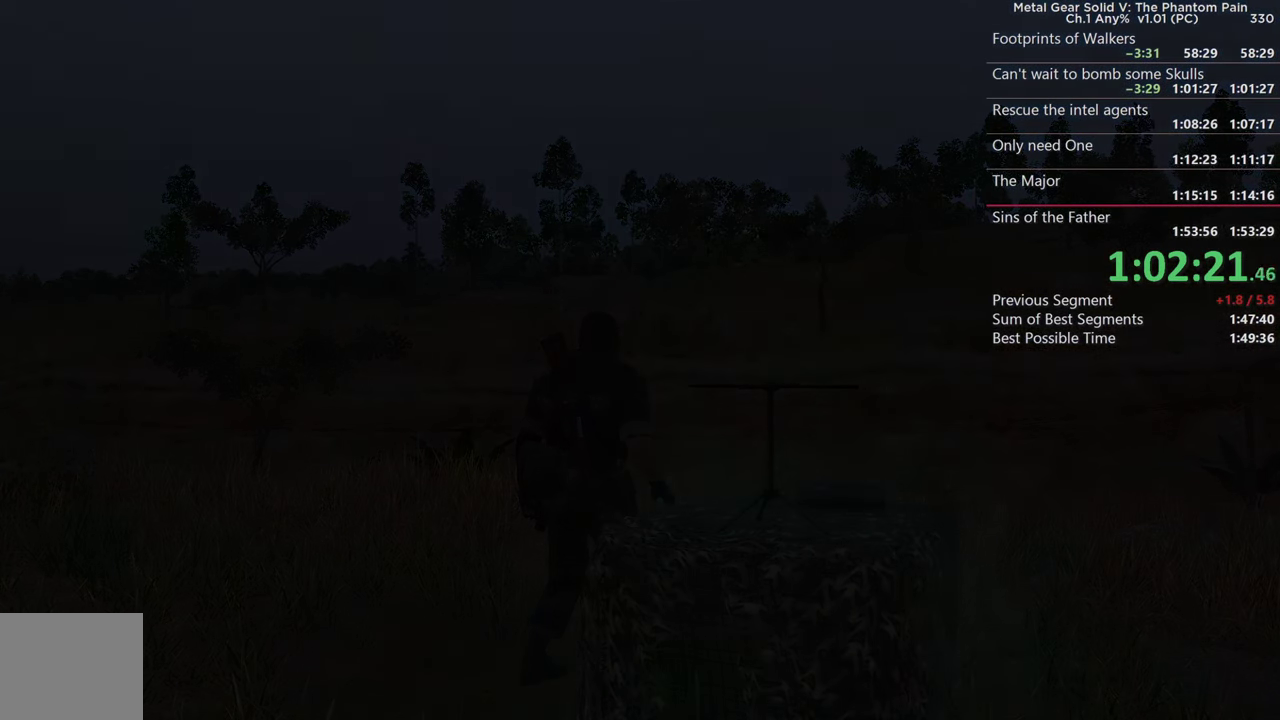
Gameplay with a controller (PlayStation layout); each line is a JSON object with the inputs held at the frame after it. Not read: L1 R1 START.
{"buttons": [], "left_stick": "center", "right_stick": "center"}
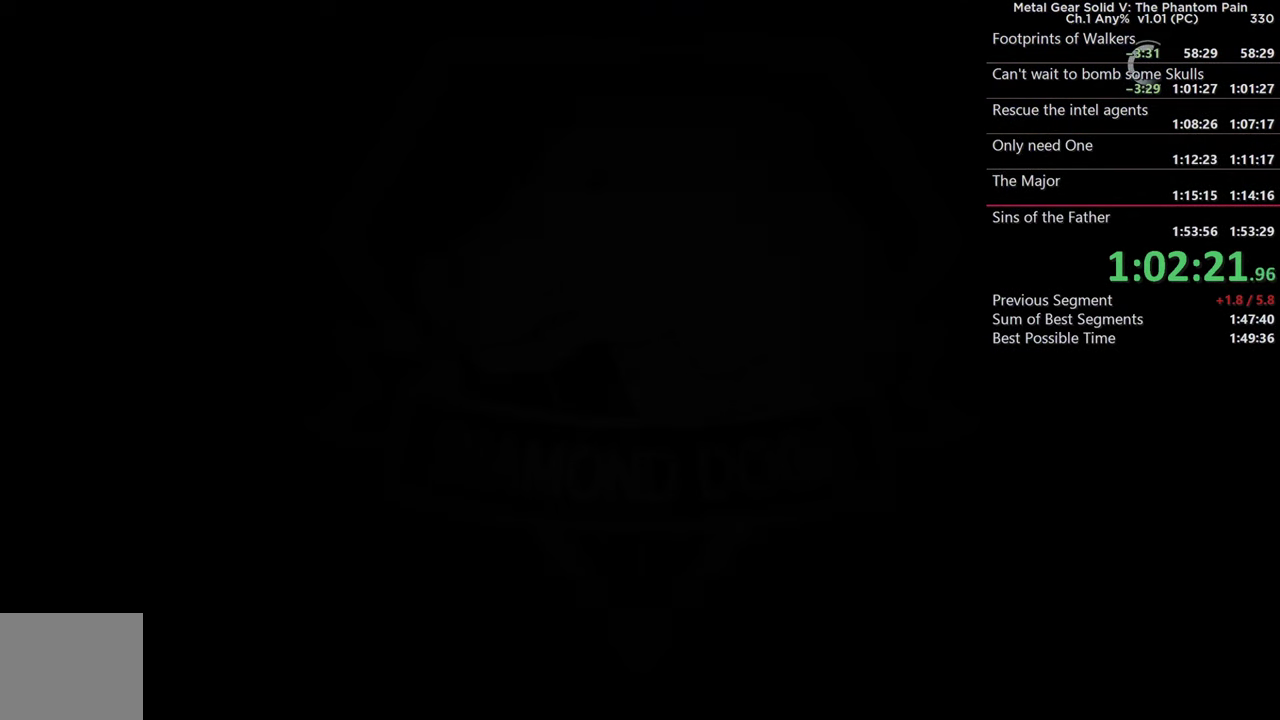
{"buttons": [], "left_stick": "center", "right_stick": "center"}
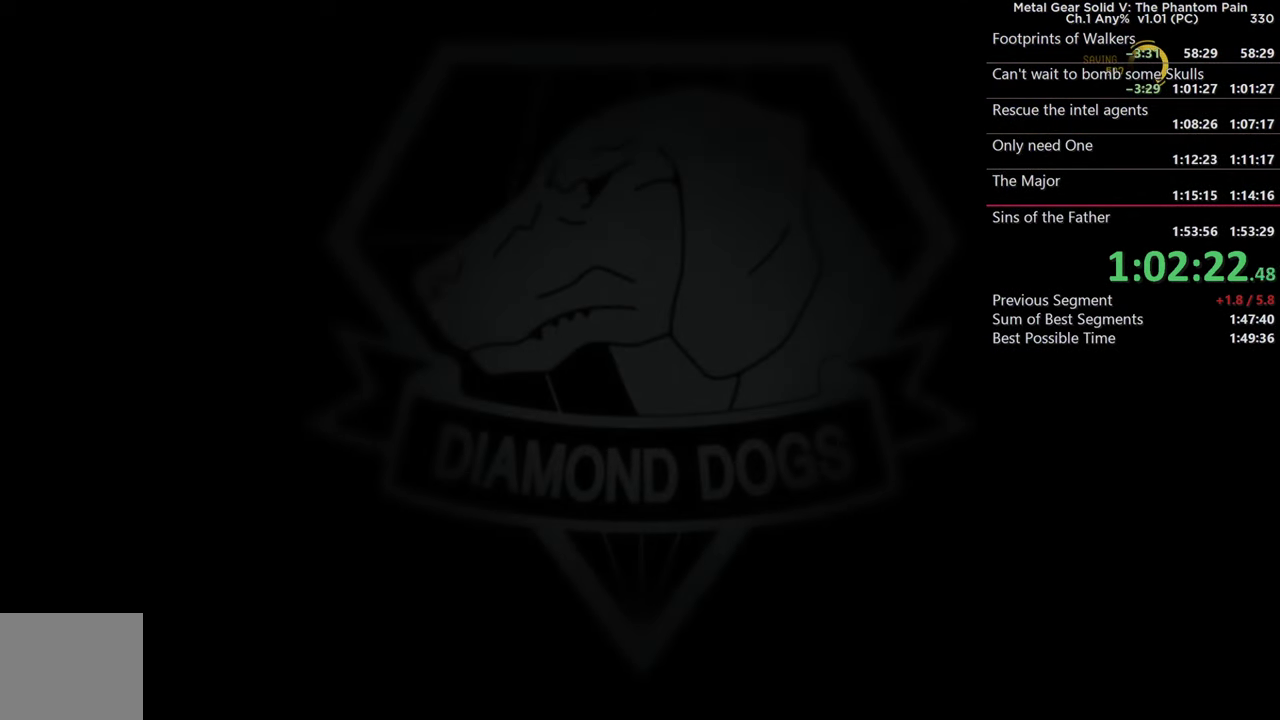
{"buttons": [], "left_stick": "center", "right_stick": "center"}
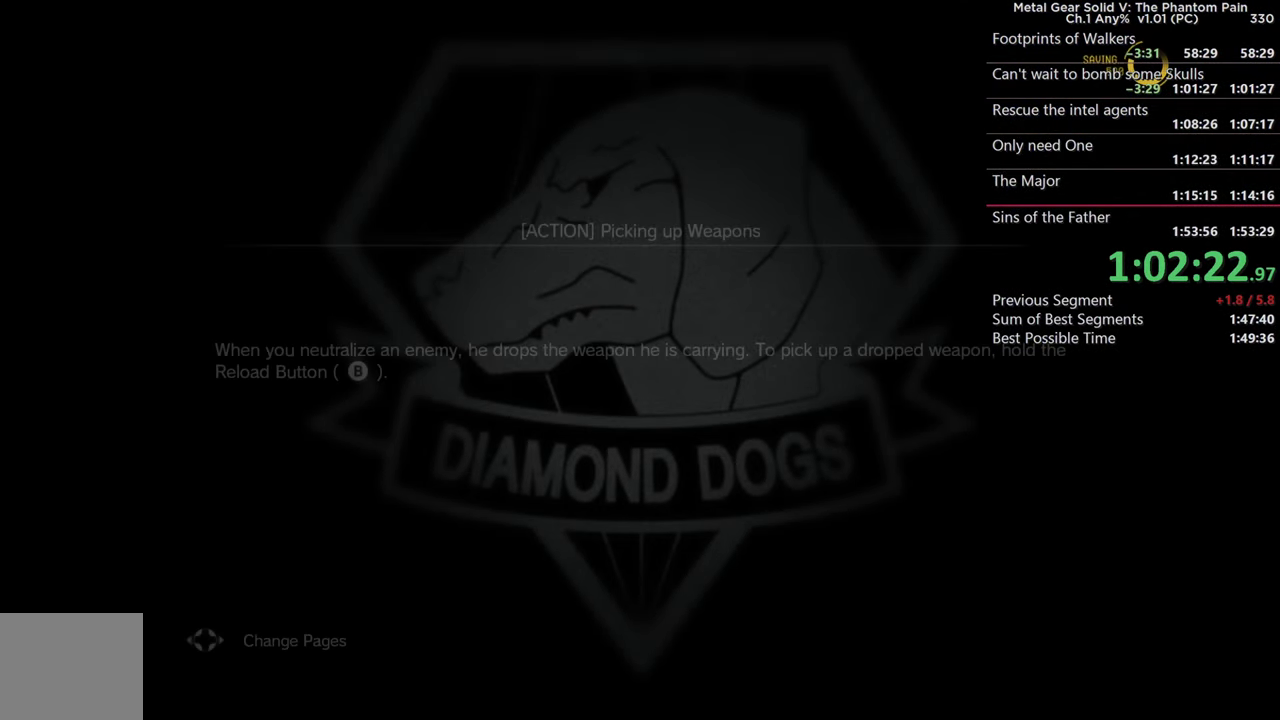
{"buttons": ["CROSS"], "left_stick": "center", "right_stick": "center"}
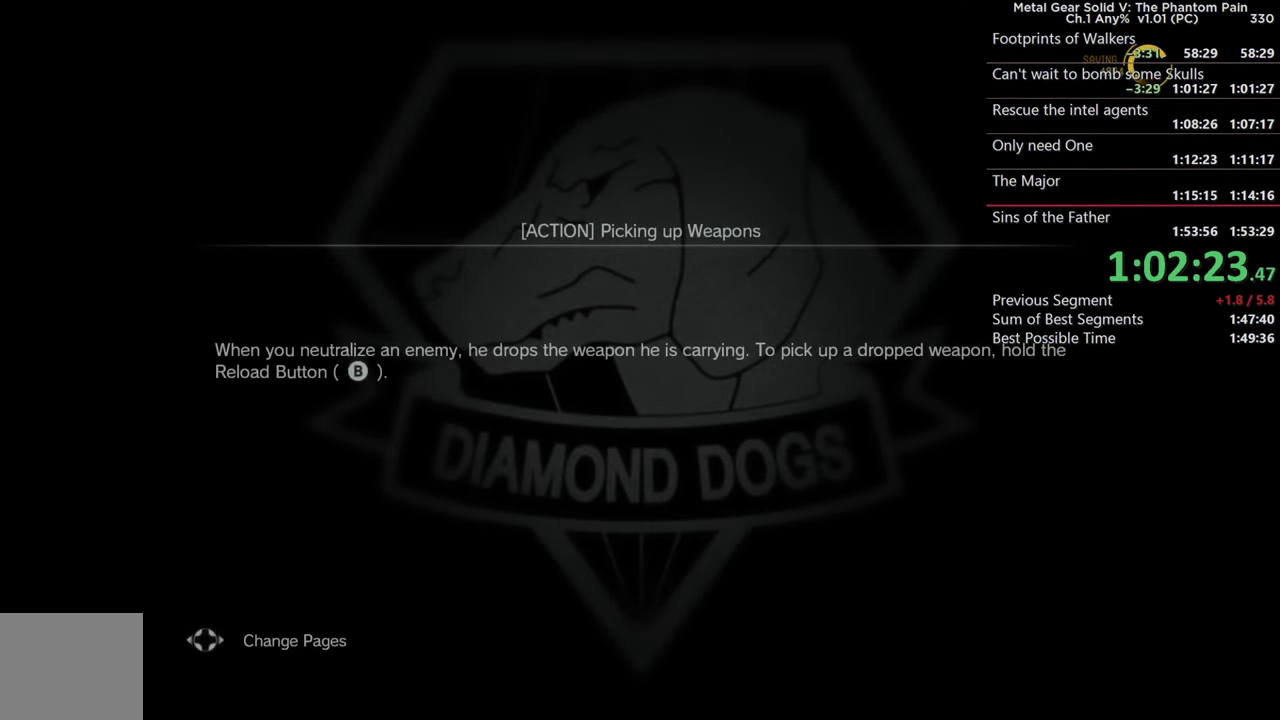
{"buttons": [], "left_stick": "center", "right_stick": "center"}
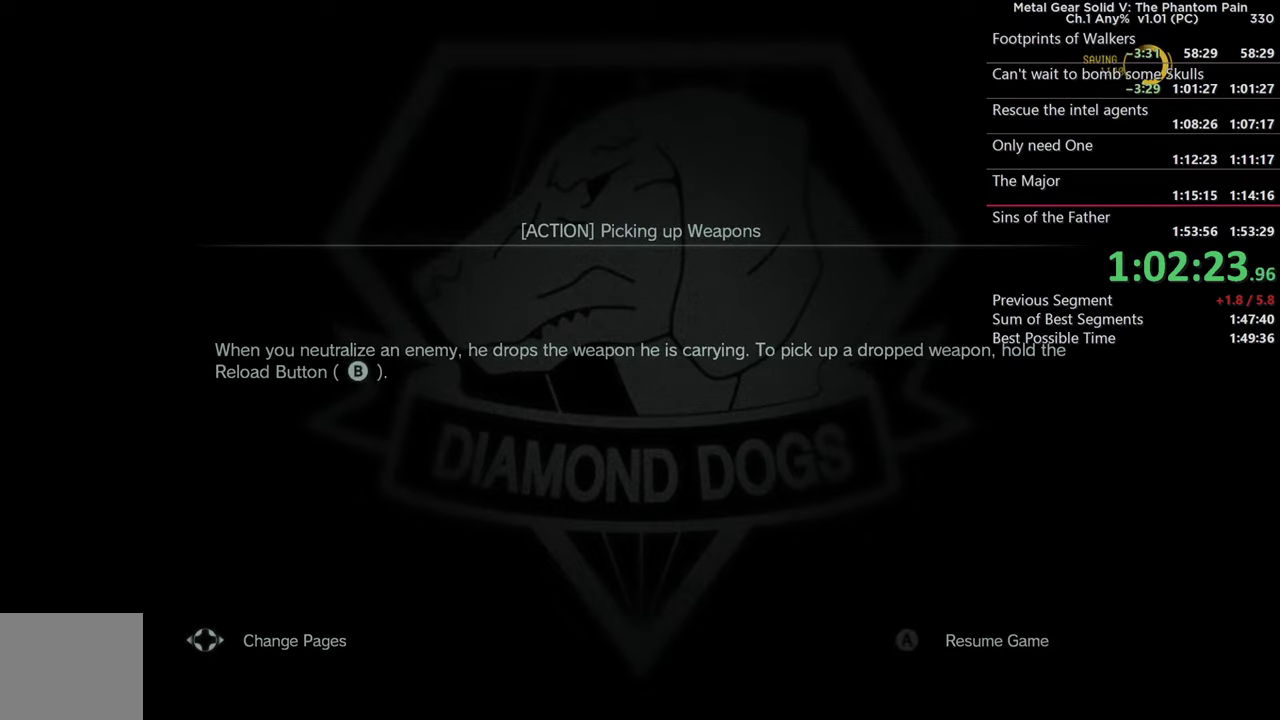
{"buttons": [], "left_stick": "center", "right_stick": "center"}
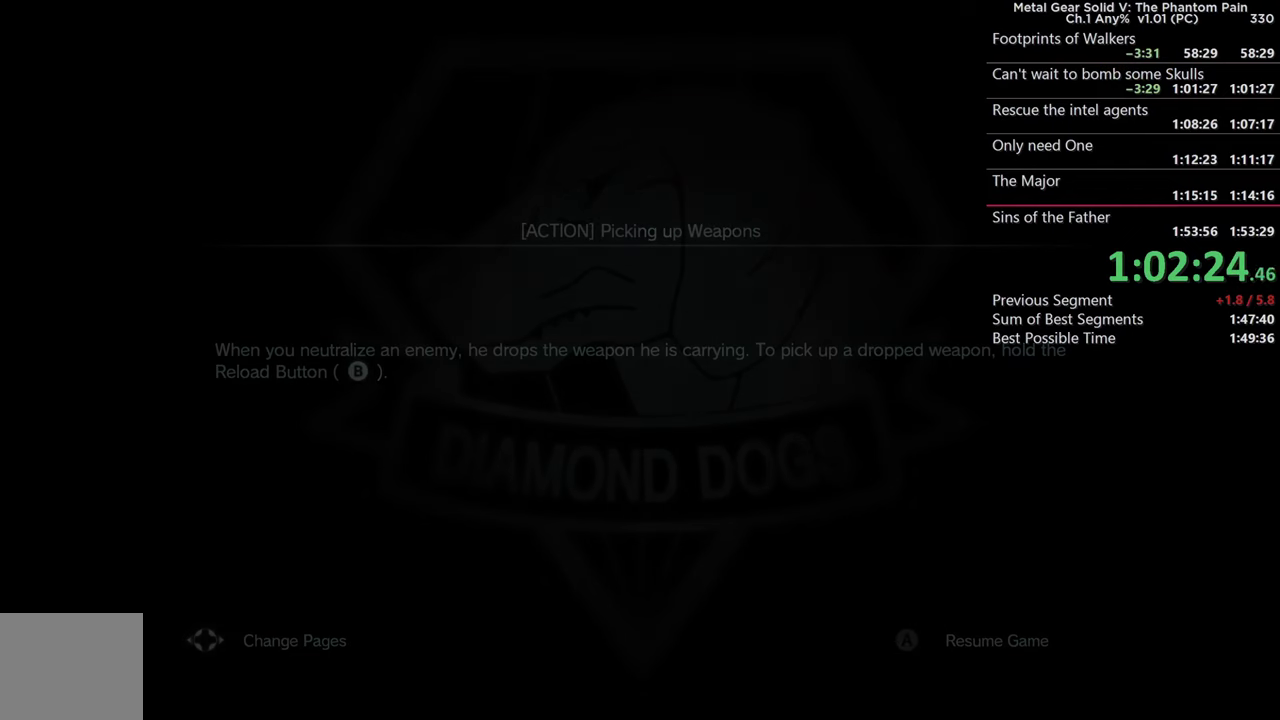
{"buttons": [], "left_stick": "center", "right_stick": "down"}
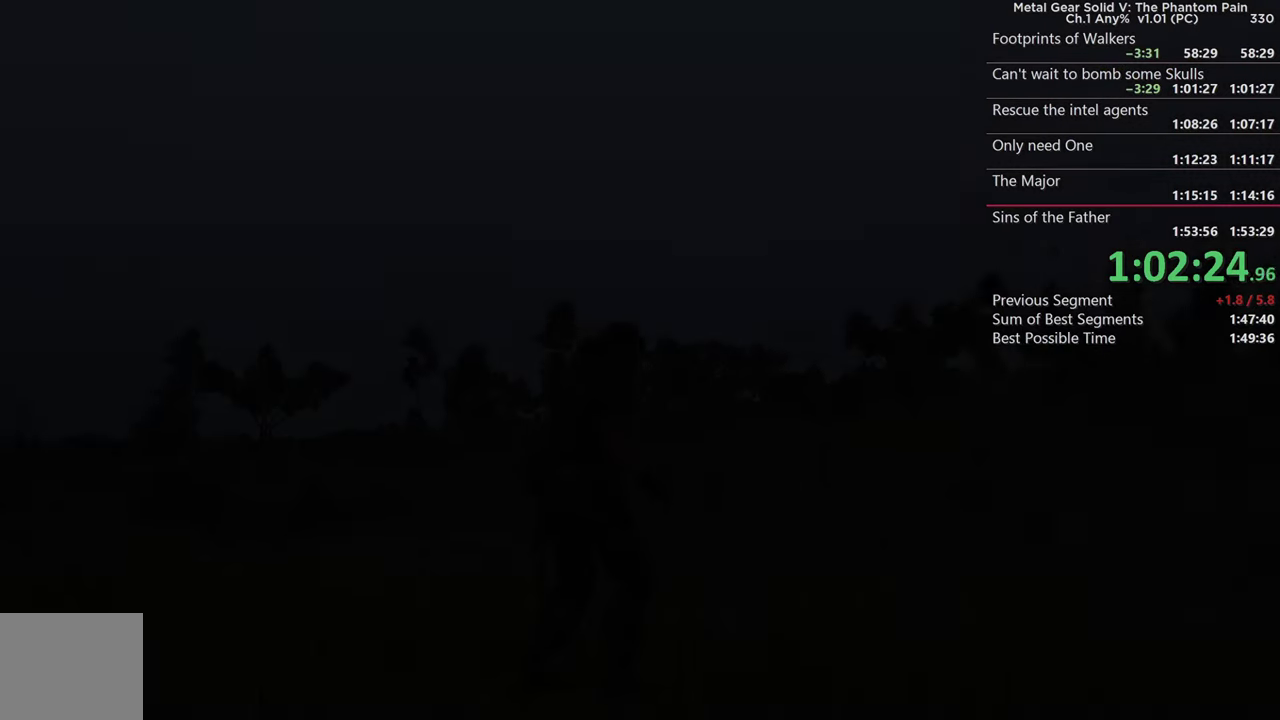
{"buttons": [], "left_stick": "center", "right_stick": "center"}